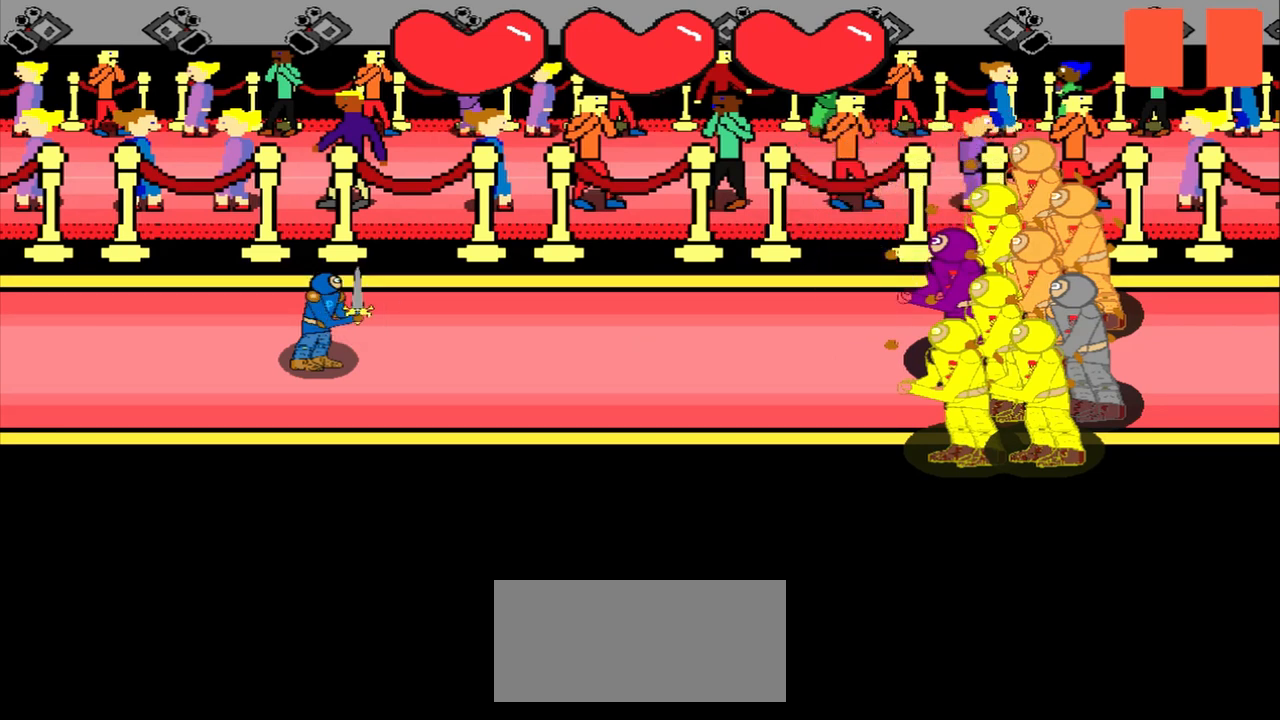
Gameplay with a controller (PlayStation layout); each line is a JSON object with the inputs held at the frame after it. "events" lists button and stick changes between this image and that frame as [ms after this image, input, new state], when the widget could be followed in between. Not read: L2 L3 R2 R3 right_stick.
{"buttons": [], "left_stick": "center", "events": []}
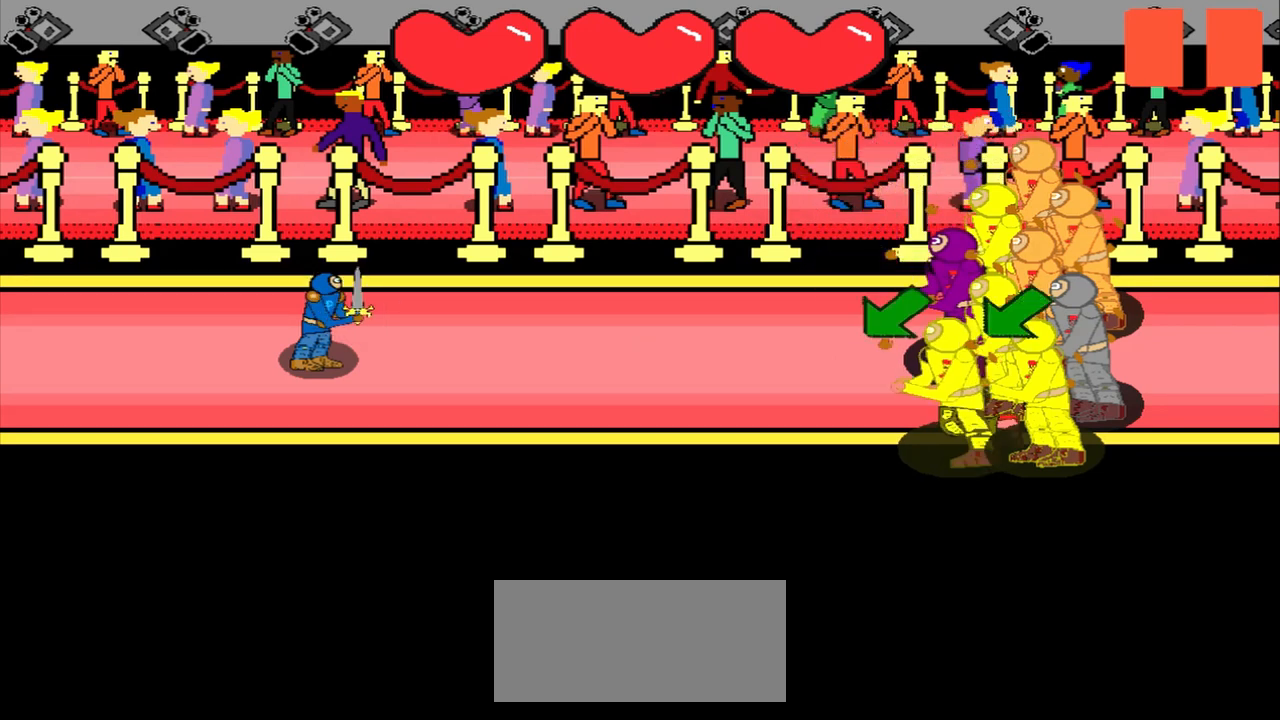
{"buttons": [], "left_stick": "center", "events": [[125, "left_stick", "down-left"], [500, "left_stick", "center"]]}
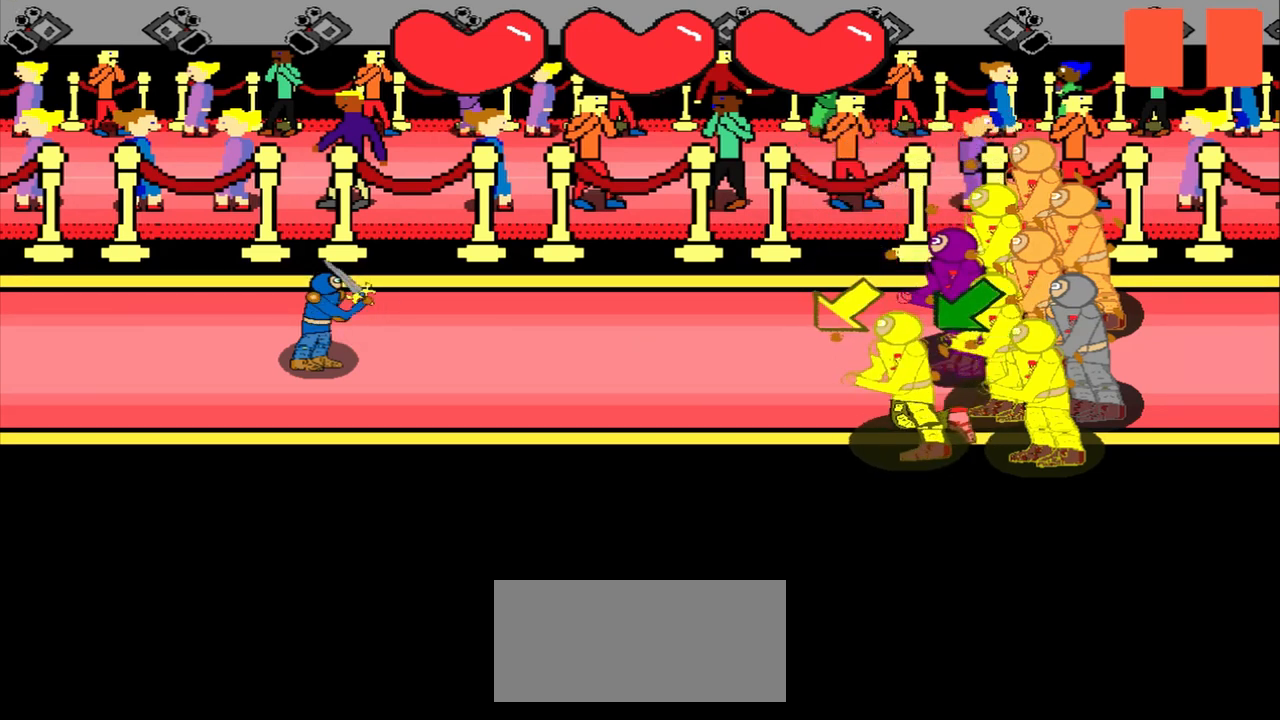
{"buttons": [], "left_stick": "down-left", "events": [[83, "left_stick", "down-left"], [250, "left_stick", "center"], [458, "left_stick", "down-left"]]}
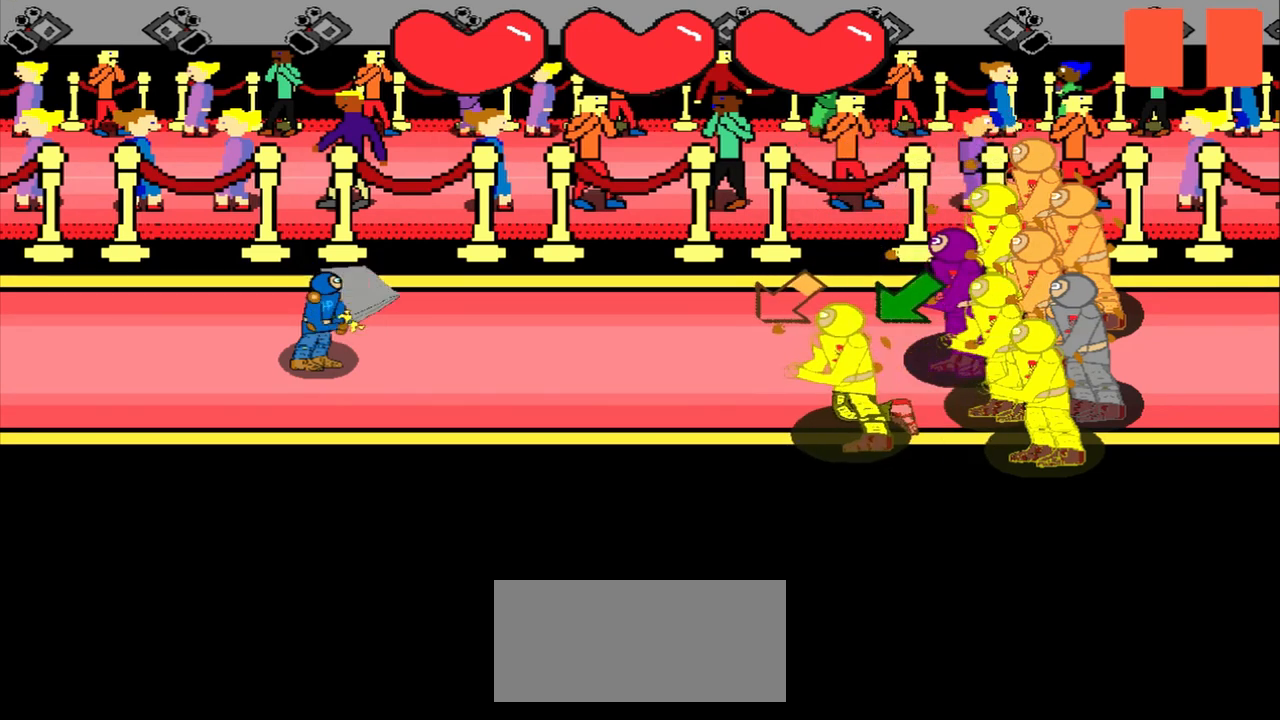
{"buttons": [], "left_stick": "center", "events": [[167, "left_stick", "center"], [292, "left_stick", "down-left"], [500, "left_stick", "center"]]}
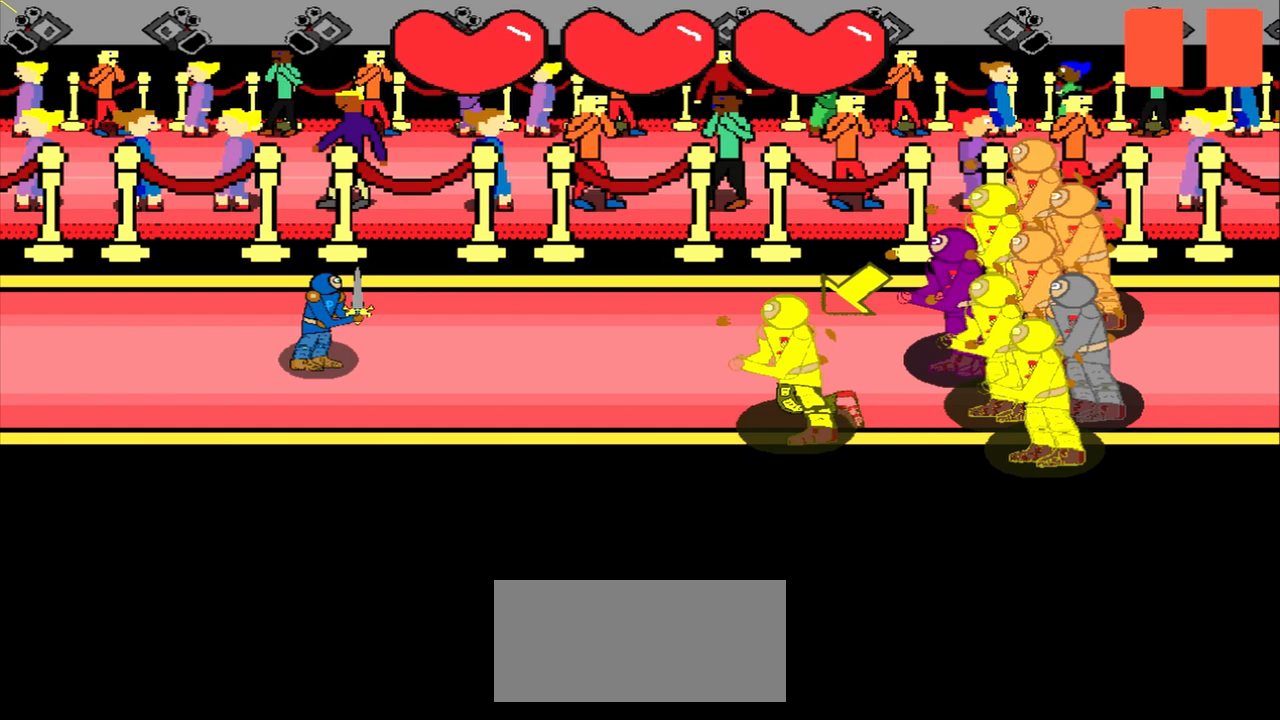
{"buttons": [], "left_stick": "down-left", "events": [[208, "left_stick", "down-left"]]}
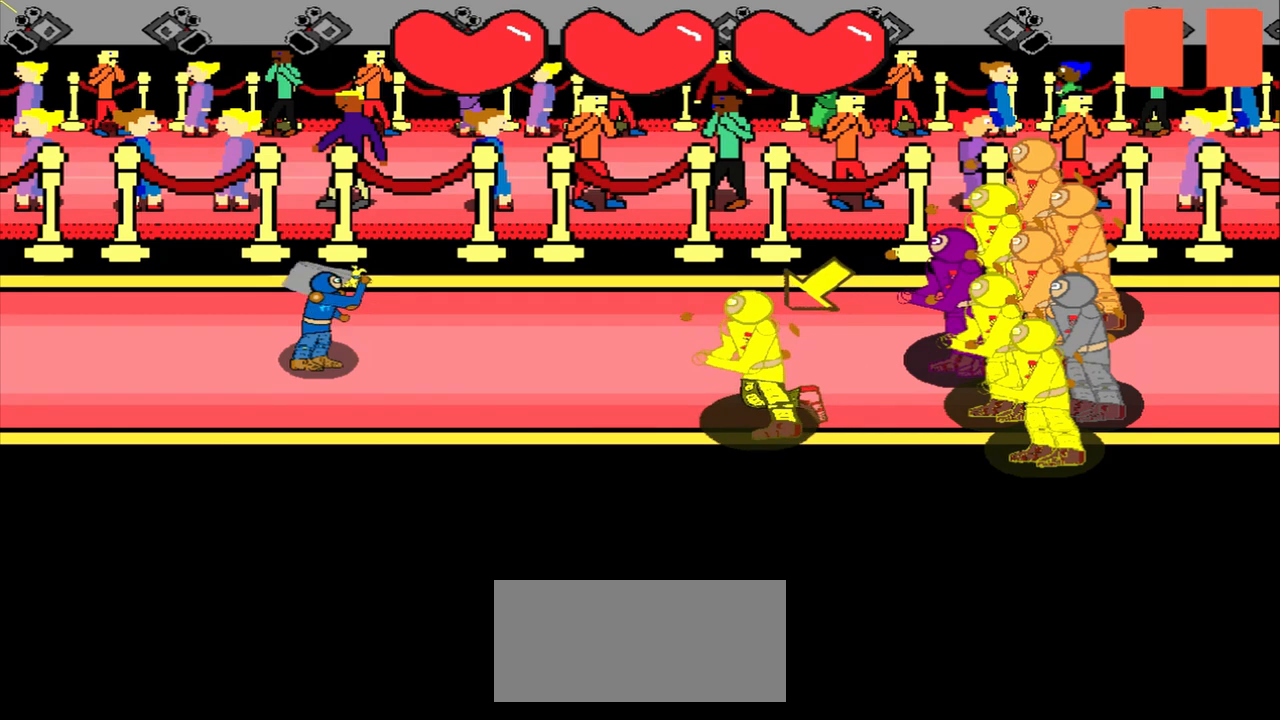
{"buttons": [], "left_stick": "center", "events": [[42, "left_stick", "center"], [208, "left_stick", "down-left"], [417, "left_stick", "center"]]}
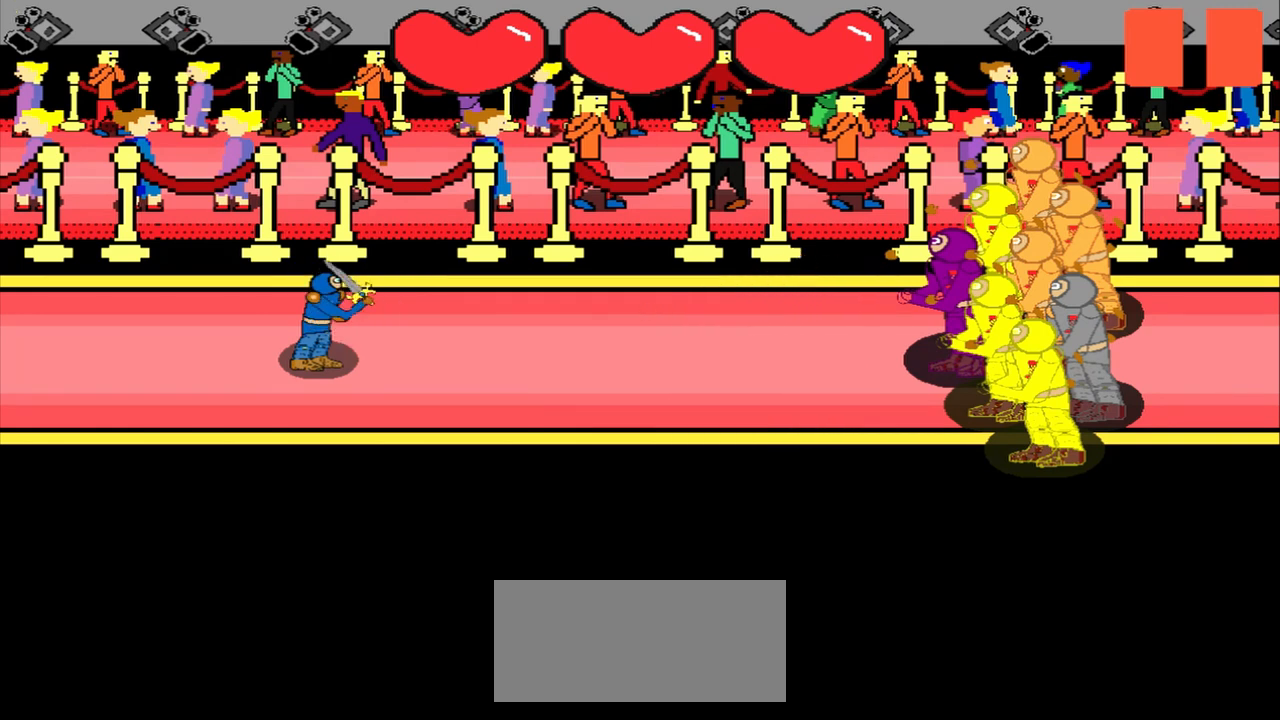
{"buttons": [], "left_stick": "center", "events": []}
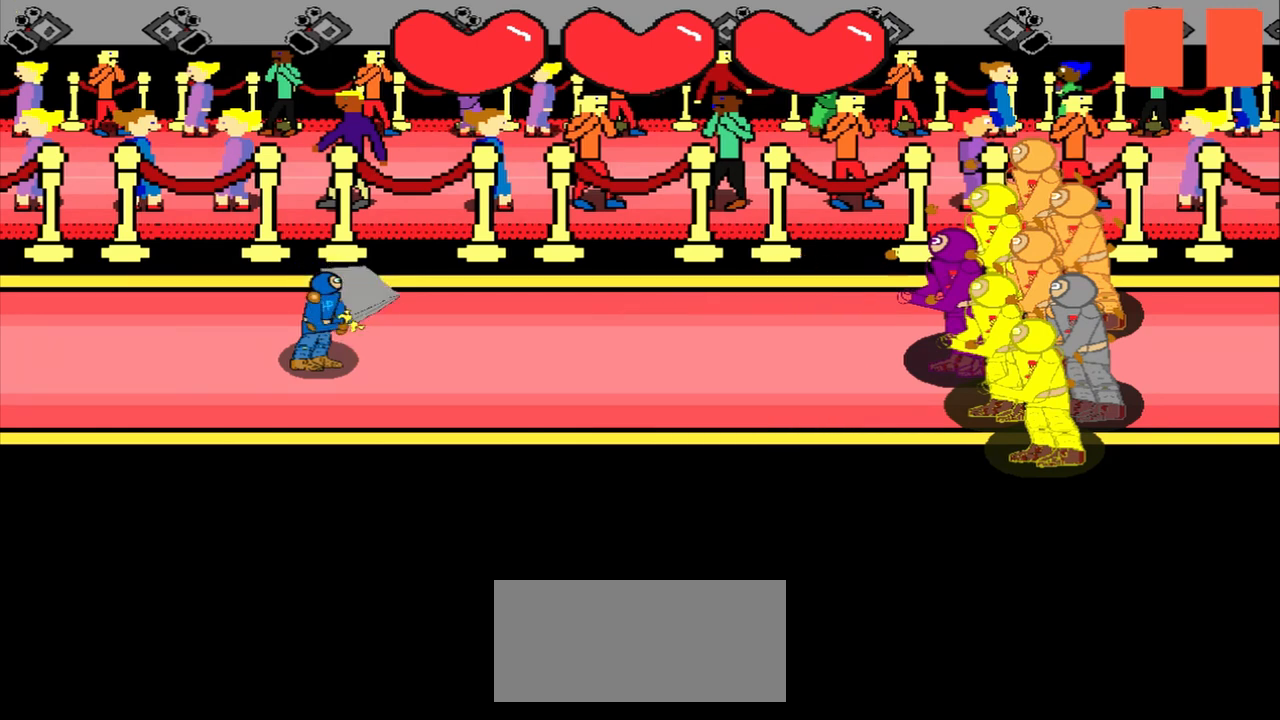
{"buttons": [], "left_stick": "center", "events": []}
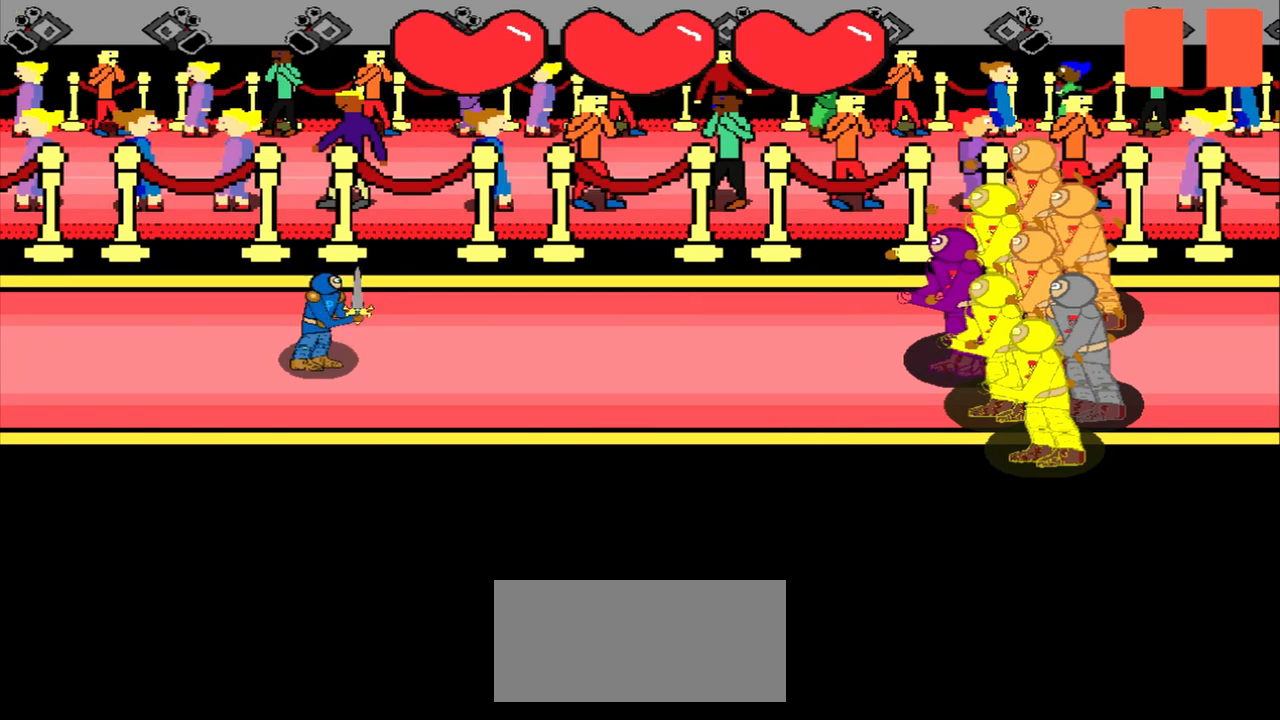
{"buttons": [], "left_stick": "center", "events": []}
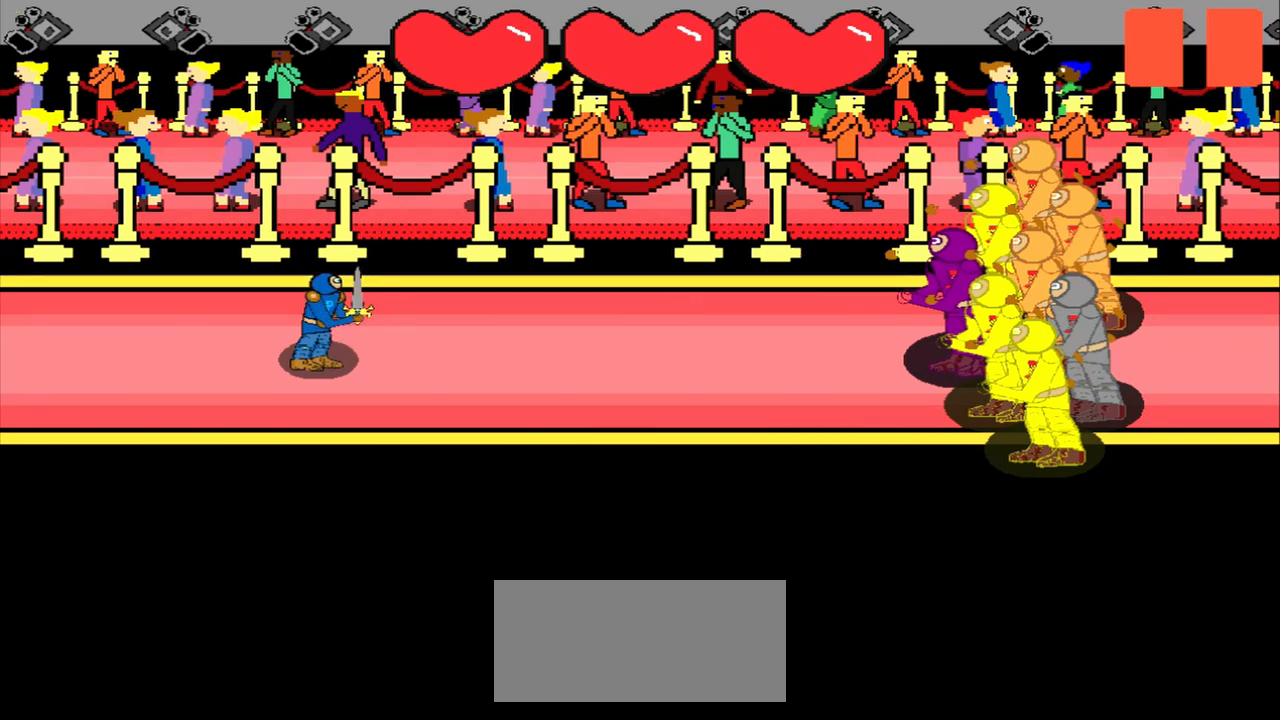
{"buttons": [], "left_stick": "up-left", "events": [[417, "left_stick", "up-left"]]}
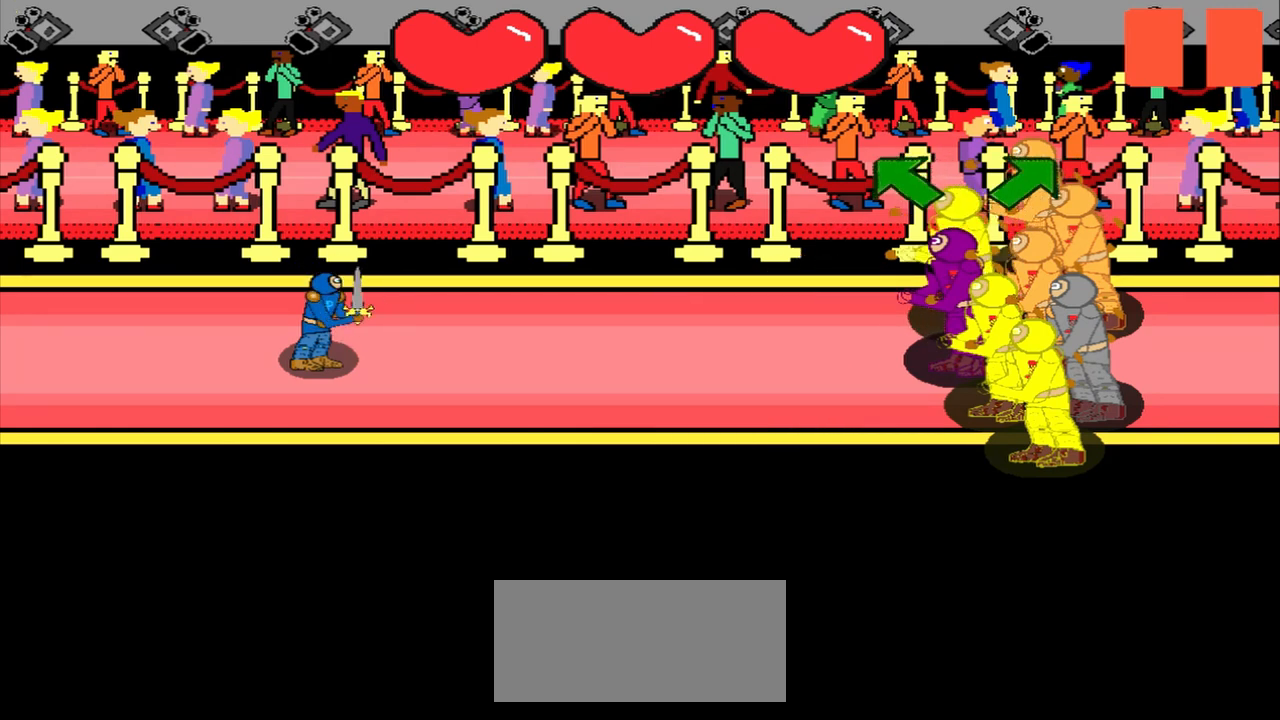
{"buttons": [], "left_stick": "center", "events": [[83, "left_stick", "center"], [333, "left_stick", "up-left"], [500, "left_stick", "center"]]}
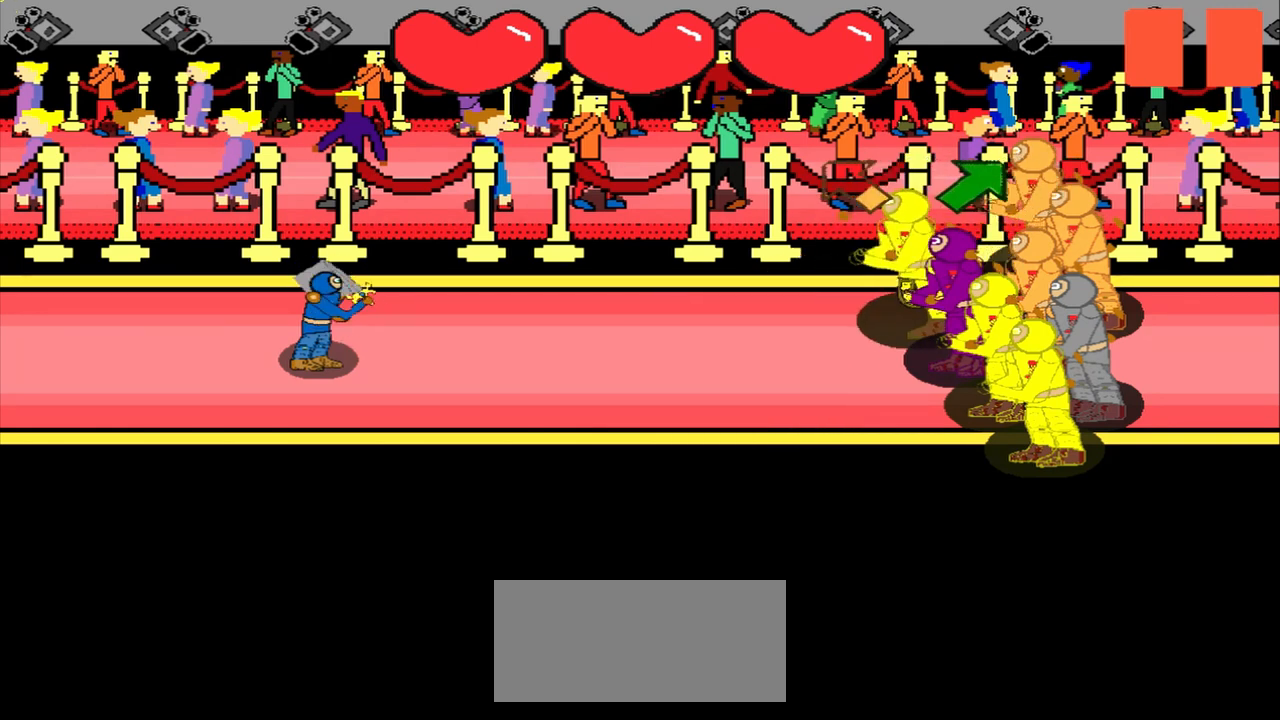
{"buttons": [], "left_stick": "center", "events": [[250, "left_stick", "up-left"], [500, "left_stick", "center"]]}
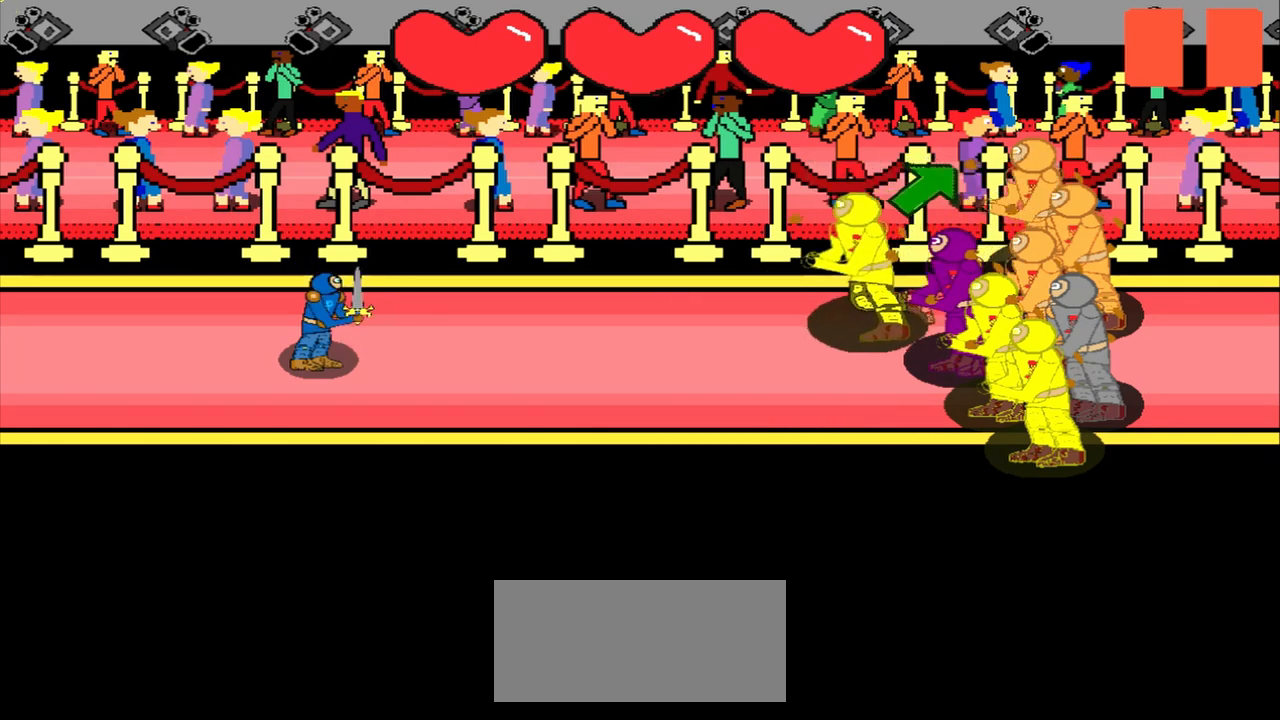
{"buttons": [], "left_stick": "center", "events": []}
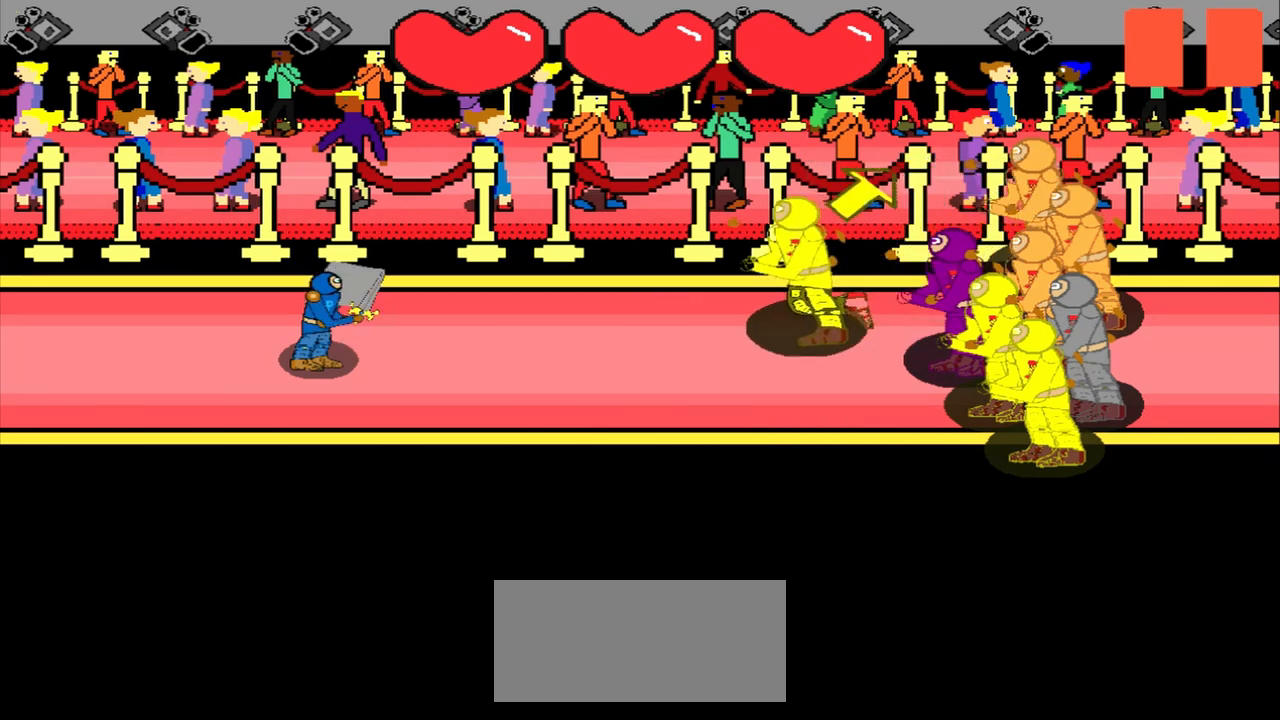
{"buttons": [], "left_stick": "up-right", "events": [[125, "left_stick", "up-right"], [250, "left_stick", "center"], [500, "left_stick", "up-right"]]}
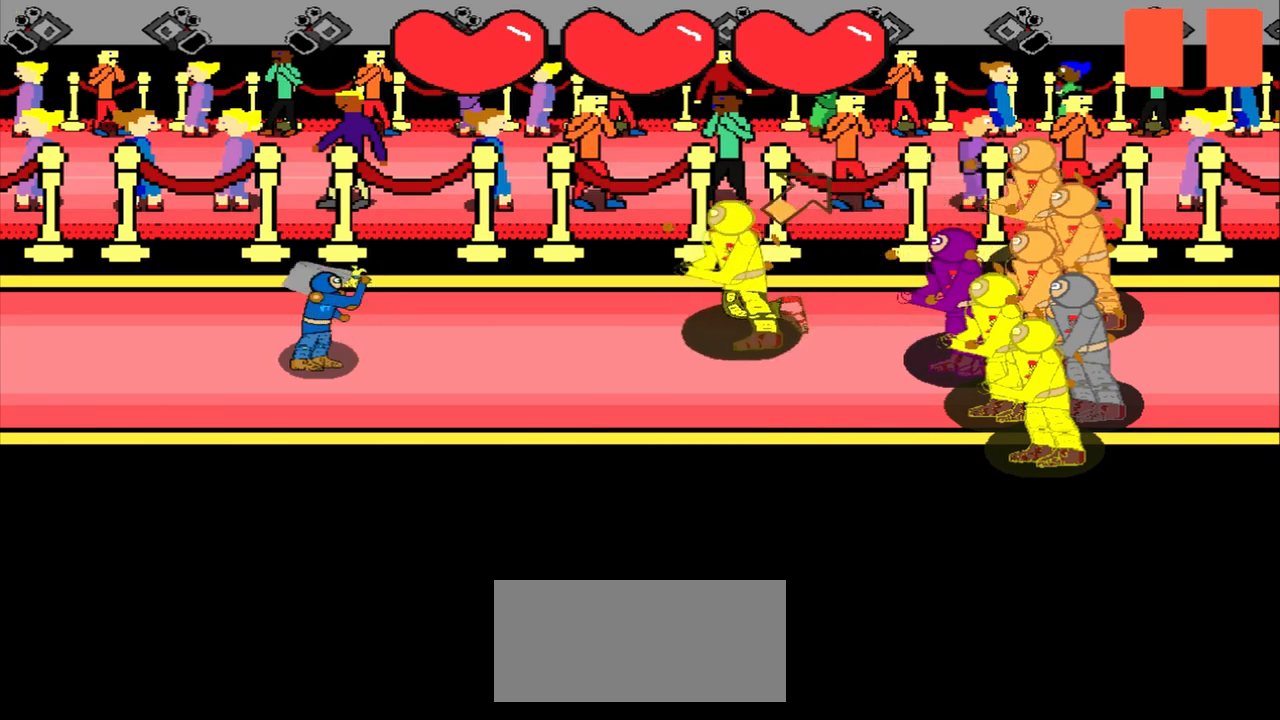
{"buttons": [], "left_stick": "center", "events": [[167, "left_stick", "center"]]}
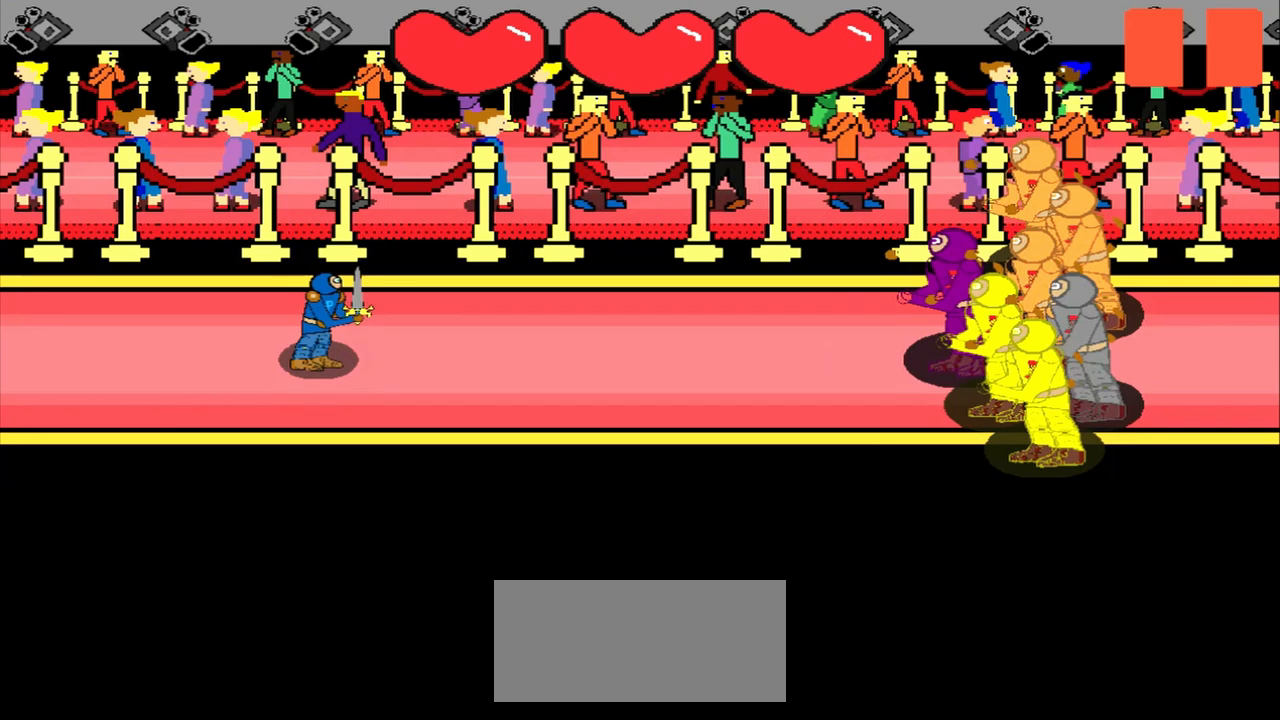
{"buttons": [], "left_stick": "center", "events": []}
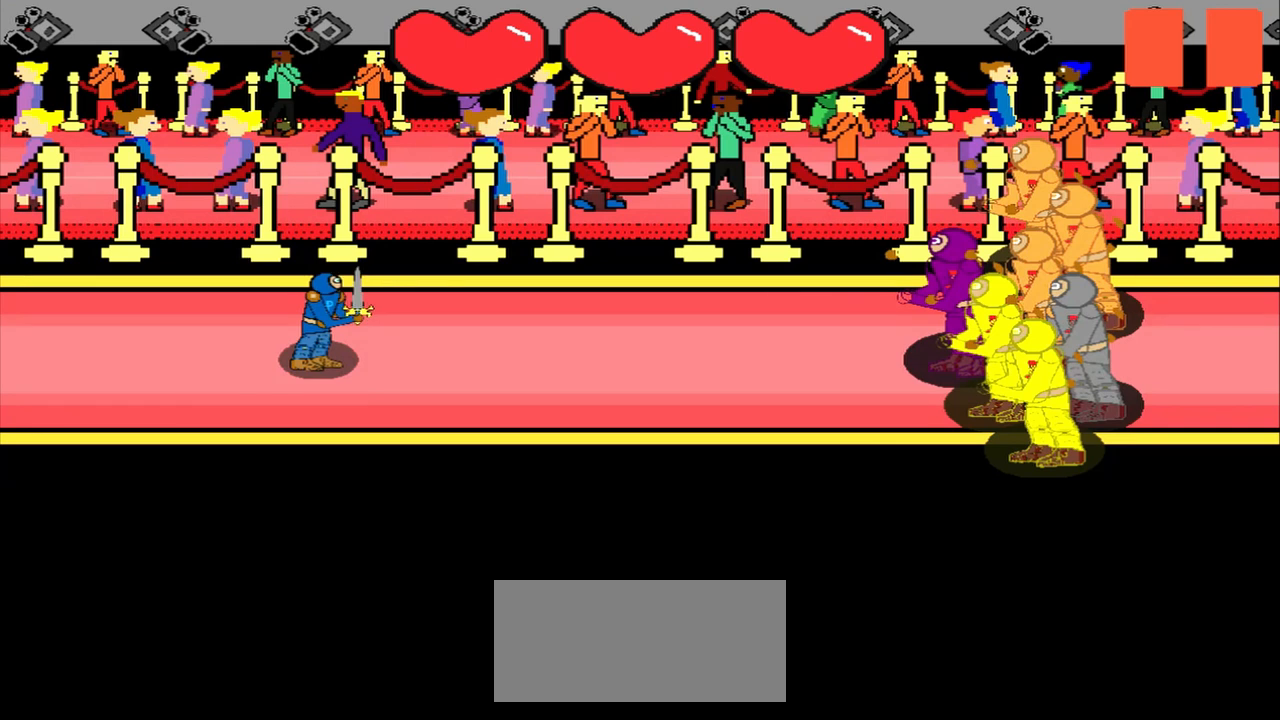
{"buttons": [], "left_stick": "center", "events": []}
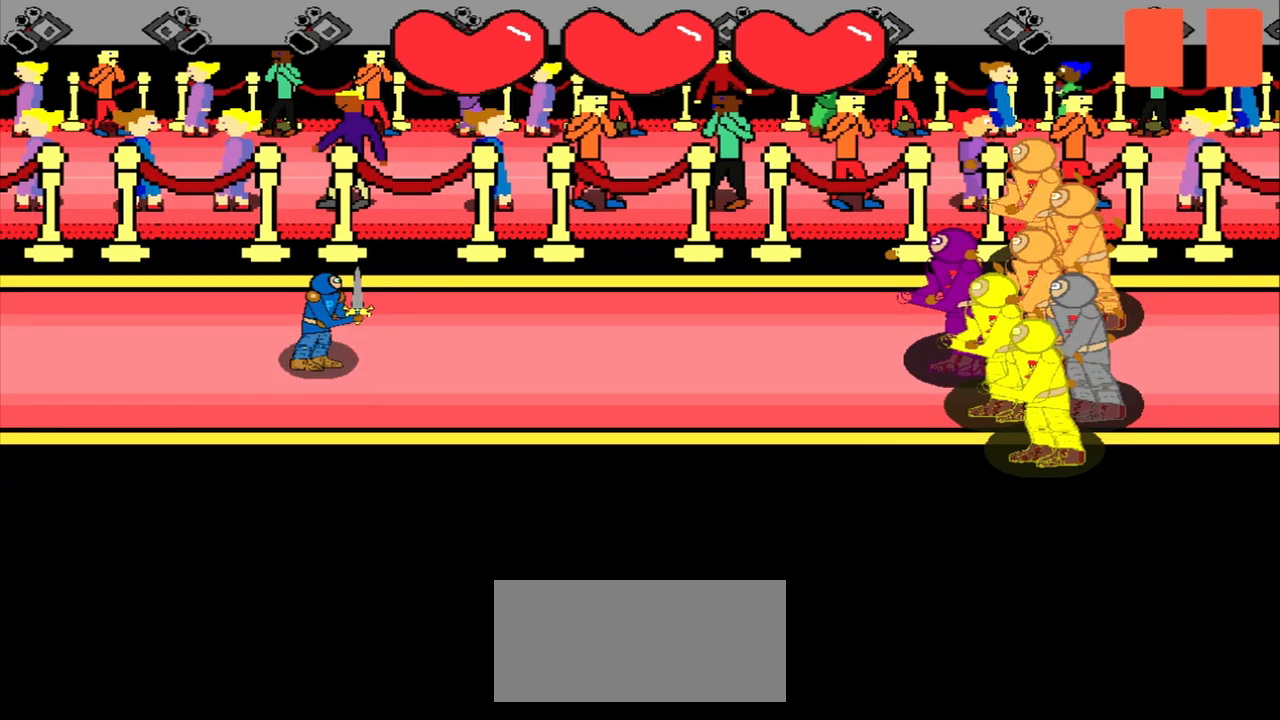
{"buttons": [], "left_stick": "center", "events": []}
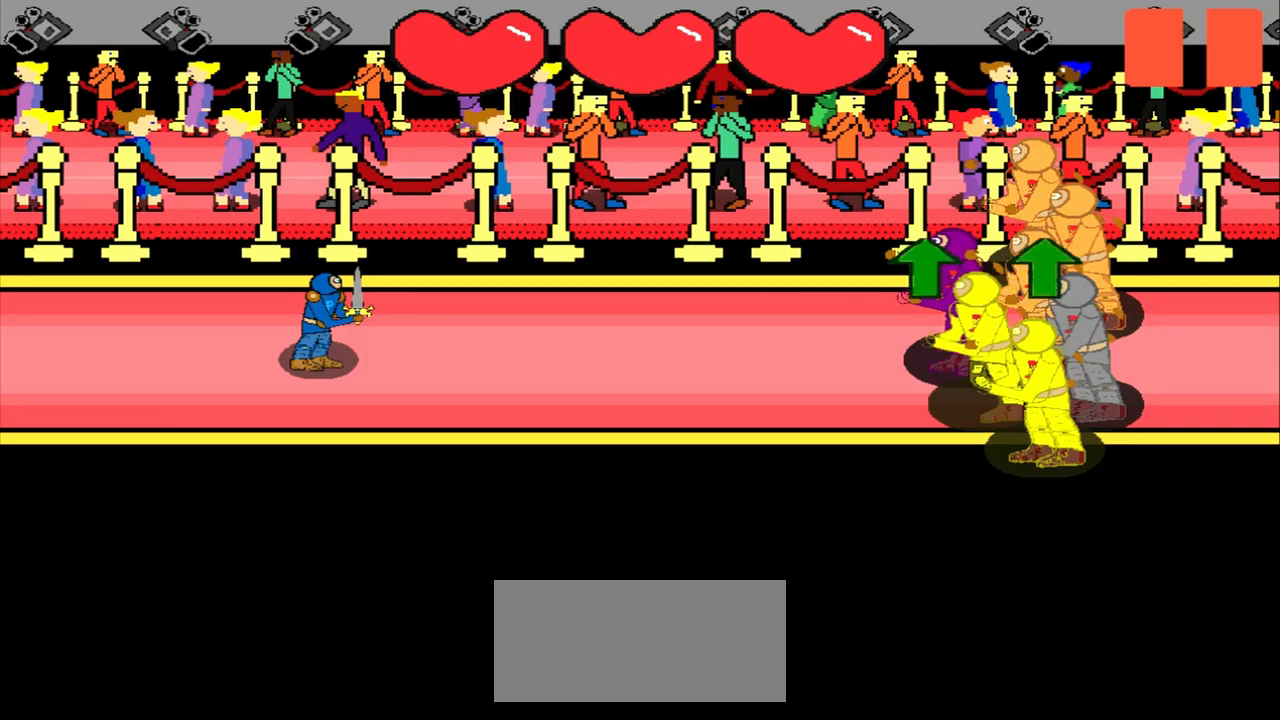
{"buttons": [], "left_stick": "center", "events": [[125, "left_stick", "up"], [458, "left_stick", "center"]]}
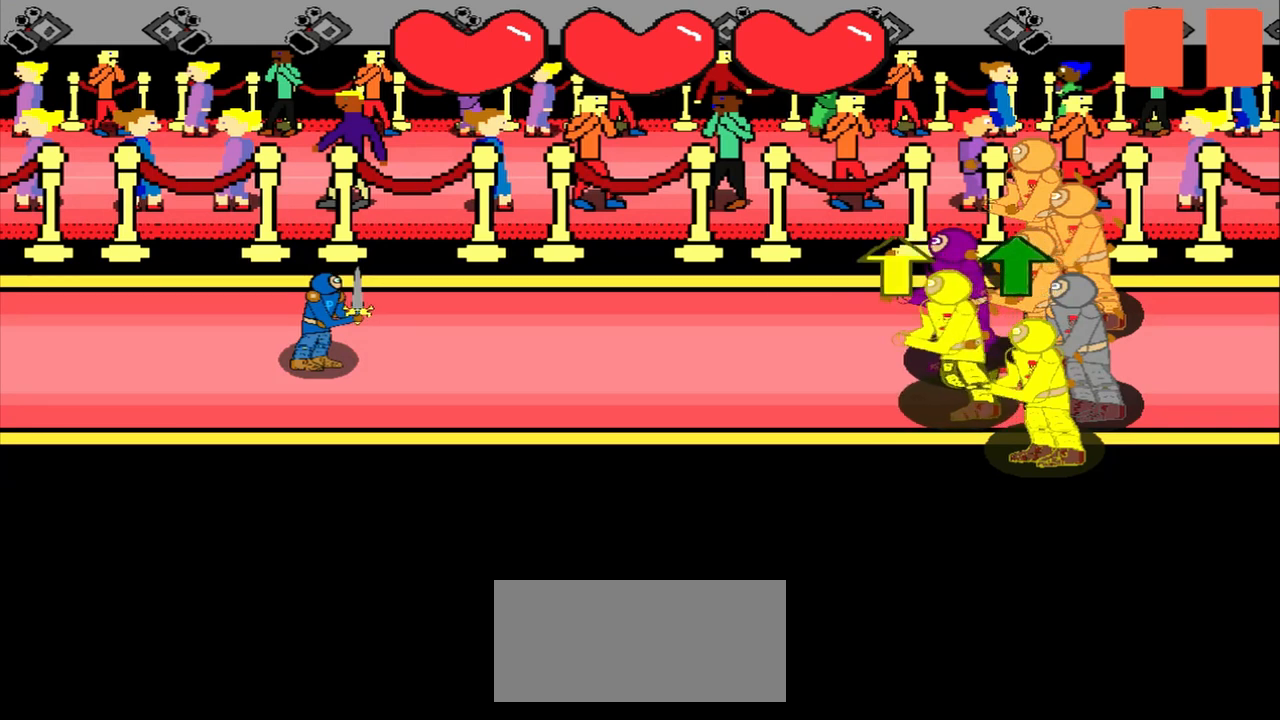
{"buttons": [], "left_stick": "up", "events": [[500, "left_stick", "up"]]}
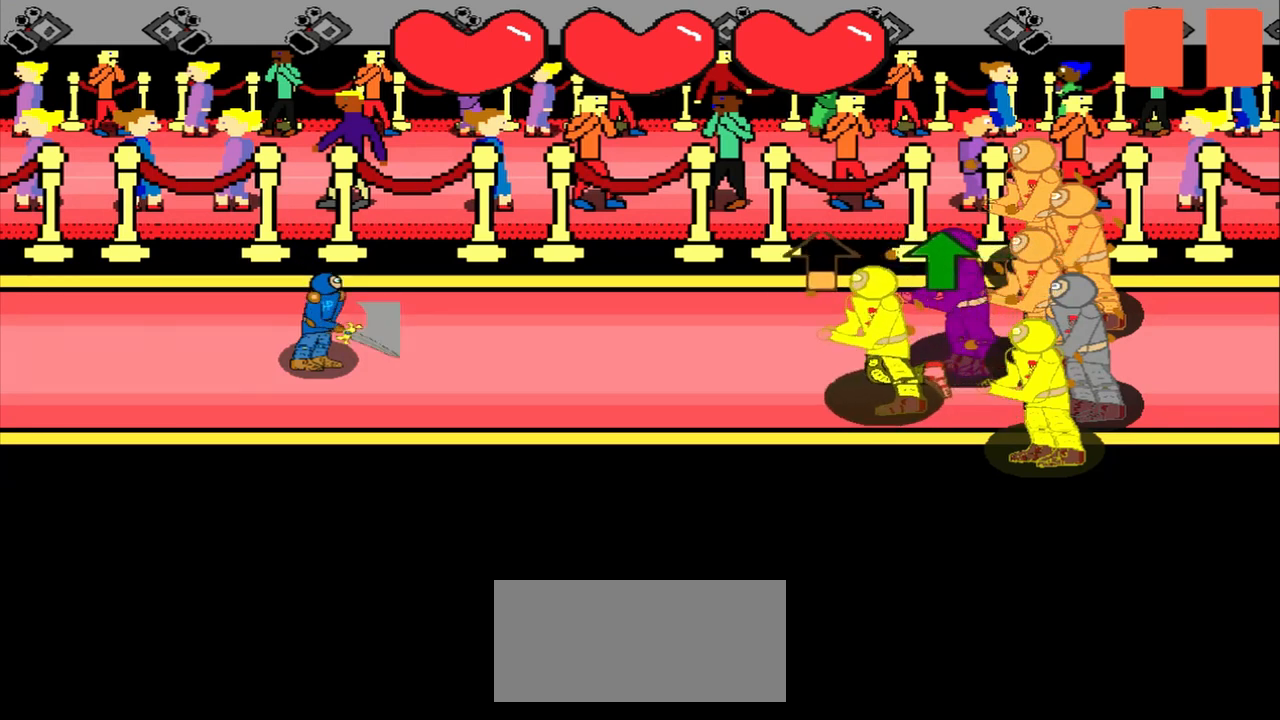
{"buttons": [], "left_stick": "center", "events": [[125, "left_stick", "center"], [333, "left_stick", "up"], [500, "left_stick", "center"]]}
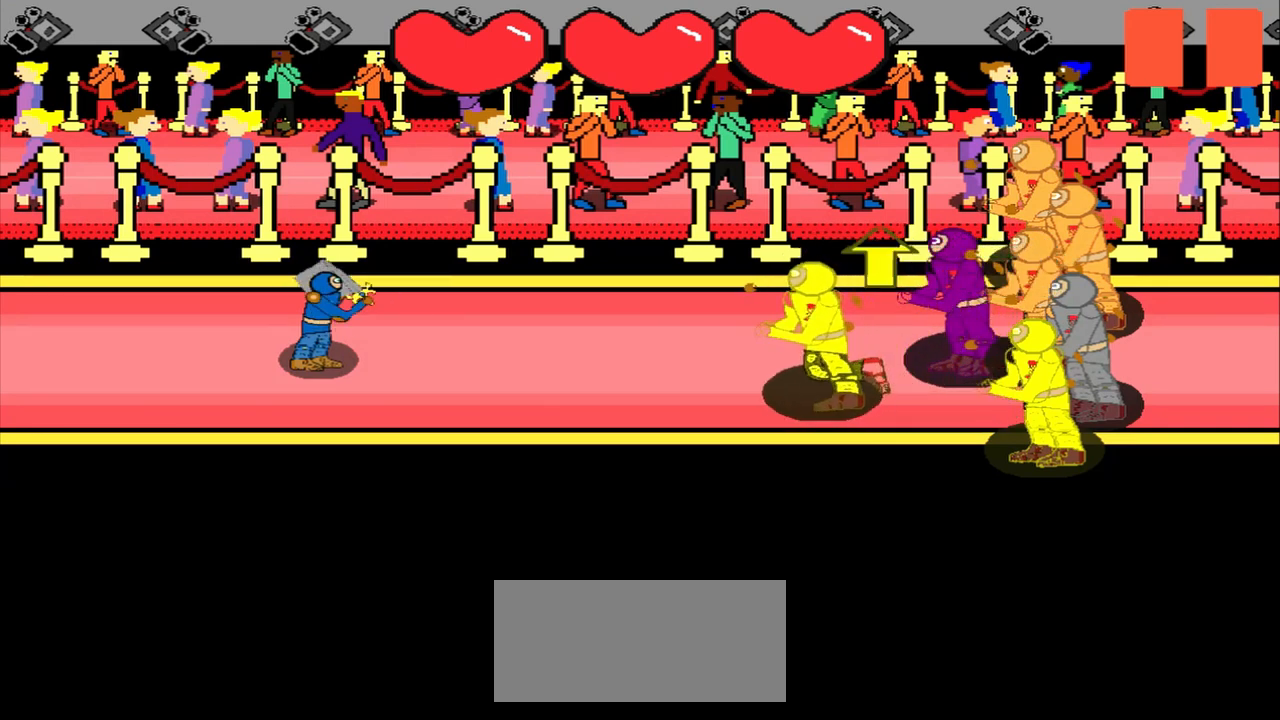
{"buttons": [], "left_stick": "center", "events": [[292, "left_stick", "up"], [458, "left_stick", "center"]]}
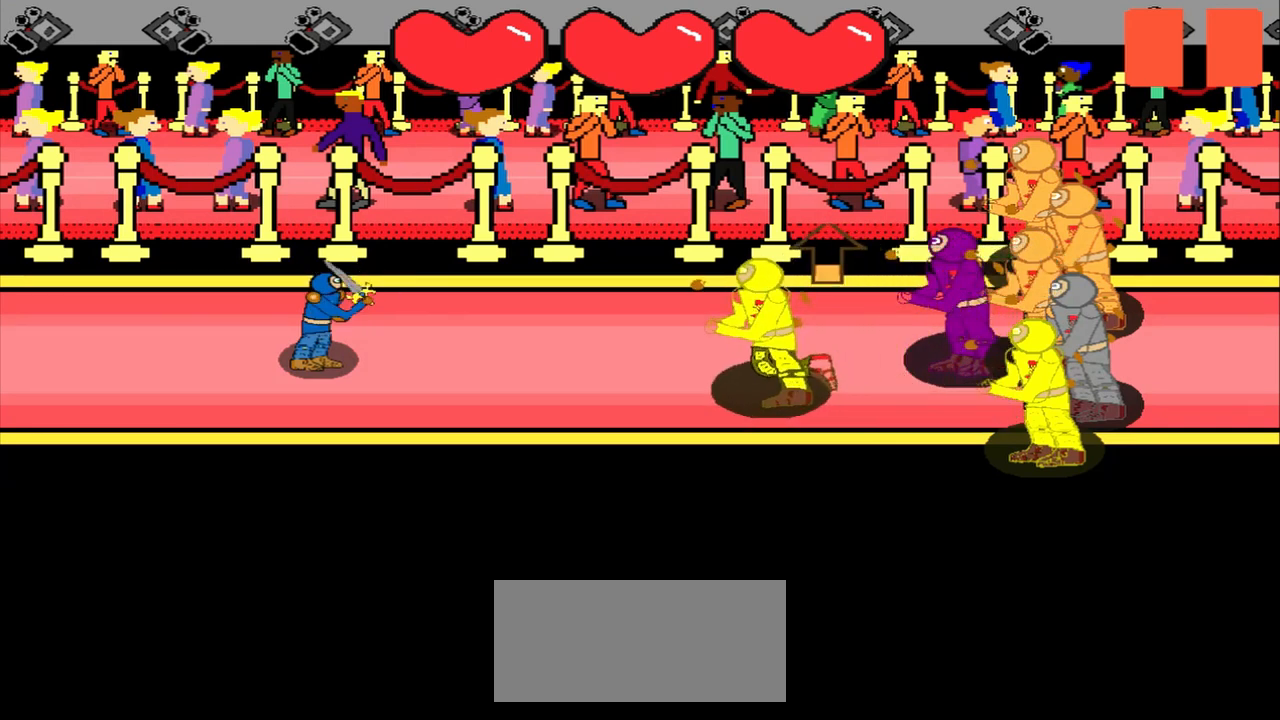
{"buttons": [], "left_stick": "center", "events": [[125, "left_stick", "up"], [333, "left_stick", "center"]]}
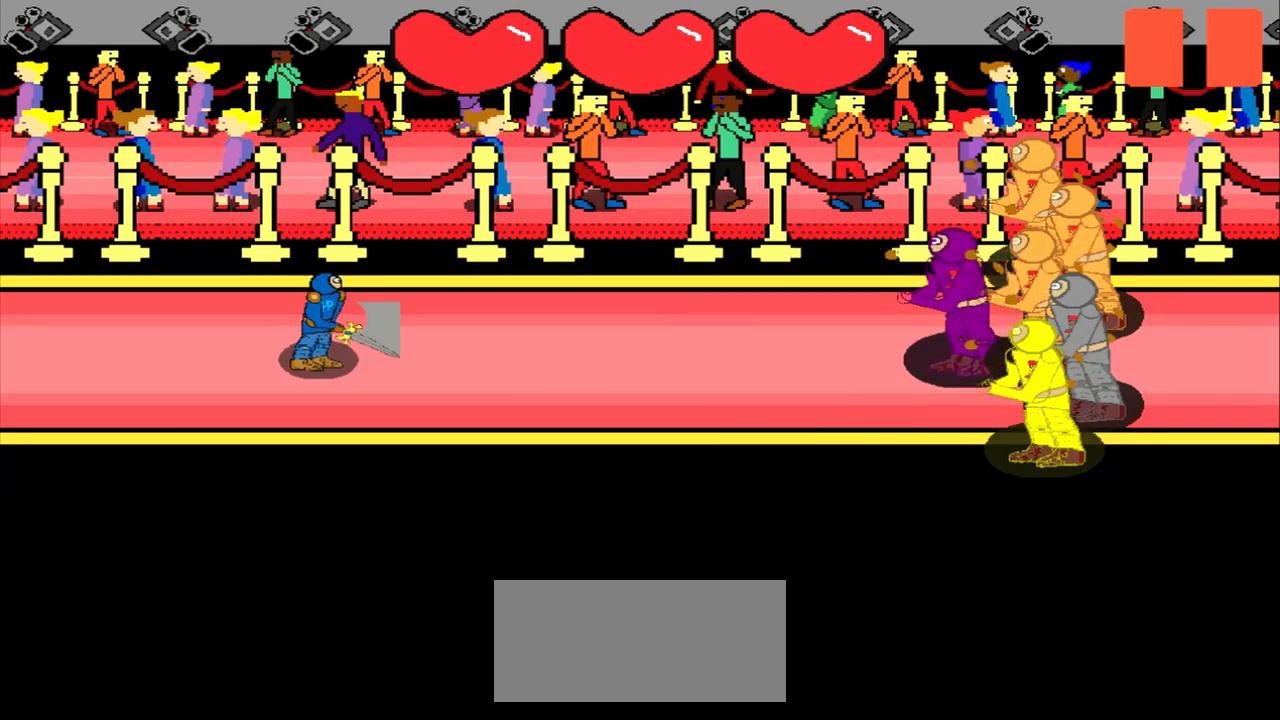
{"buttons": [], "left_stick": "center", "events": []}
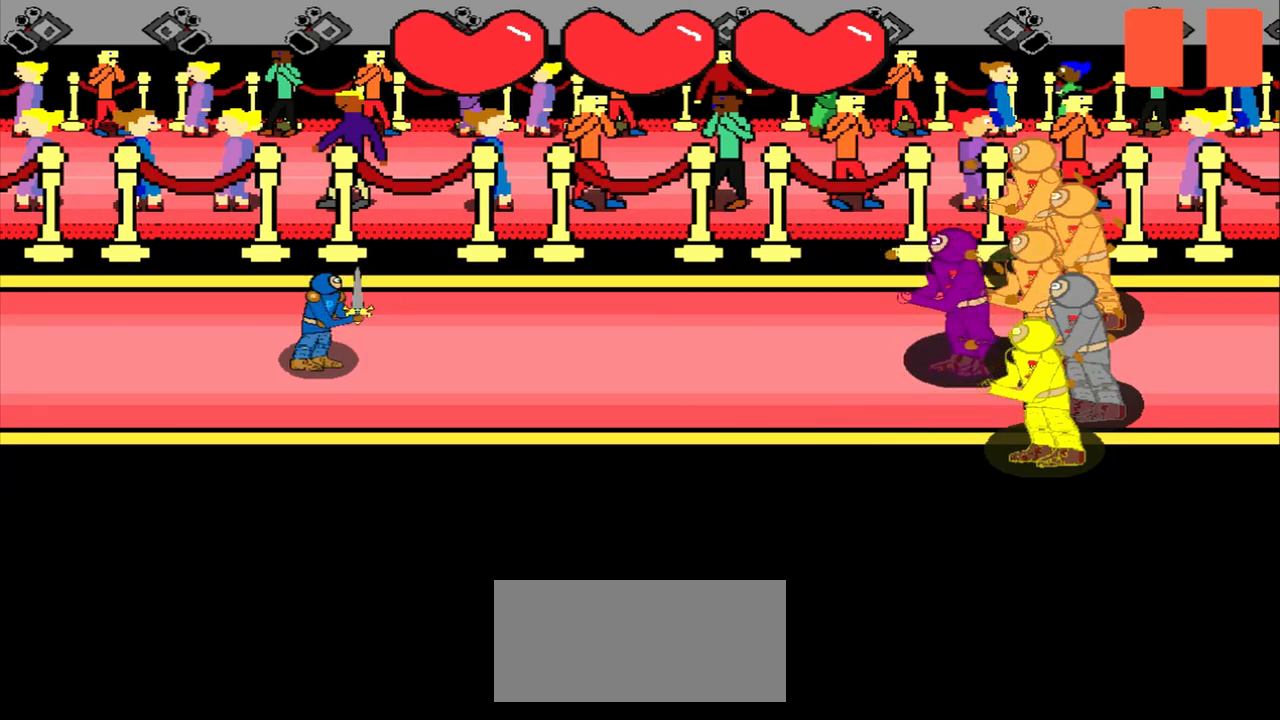
{"buttons": [], "left_stick": "center", "events": []}
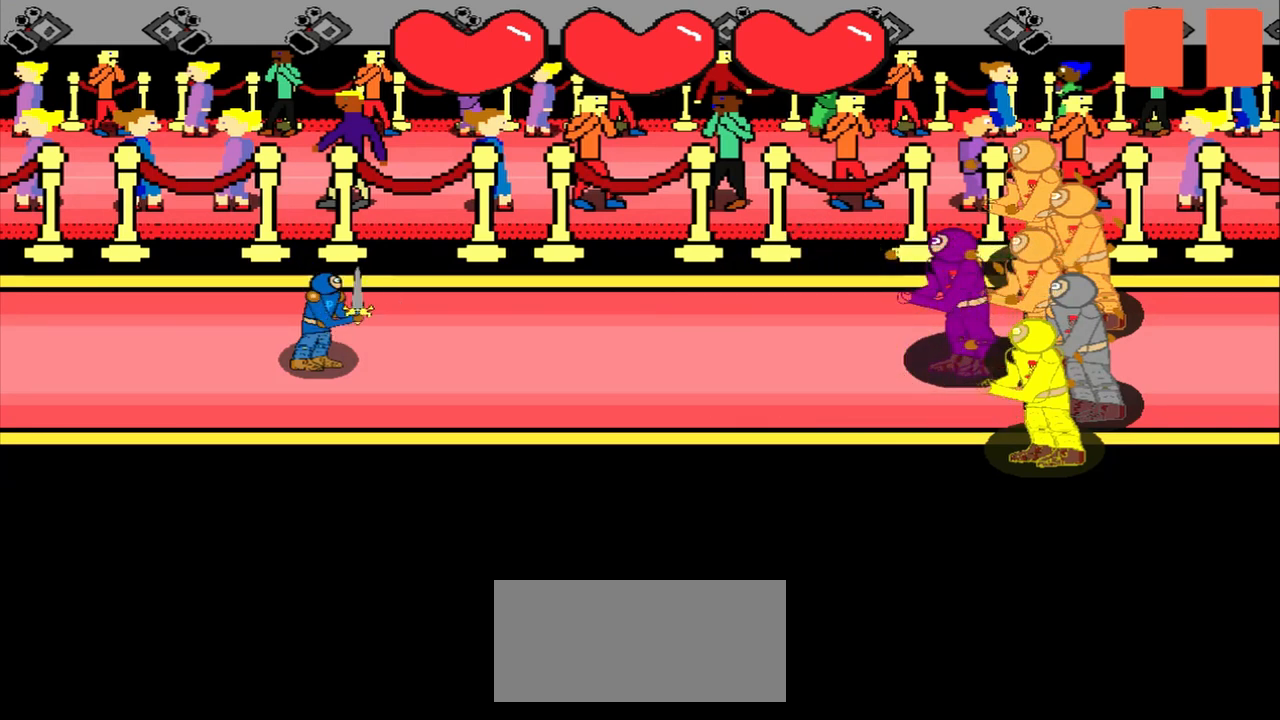
{"buttons": [], "left_stick": "center", "events": []}
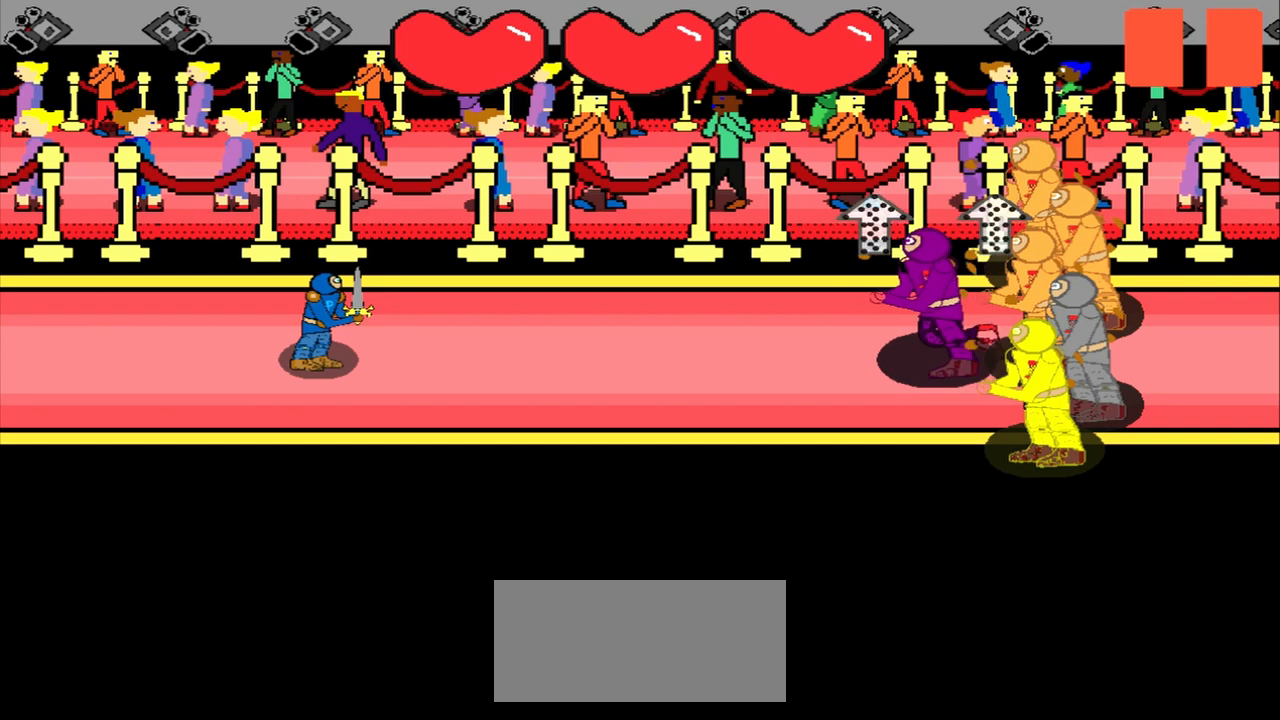
{"buttons": [], "left_stick": "down", "events": [[83, "left_stick", "down"], [208, "left_stick", "center"], [458, "left_stick", "down"]]}
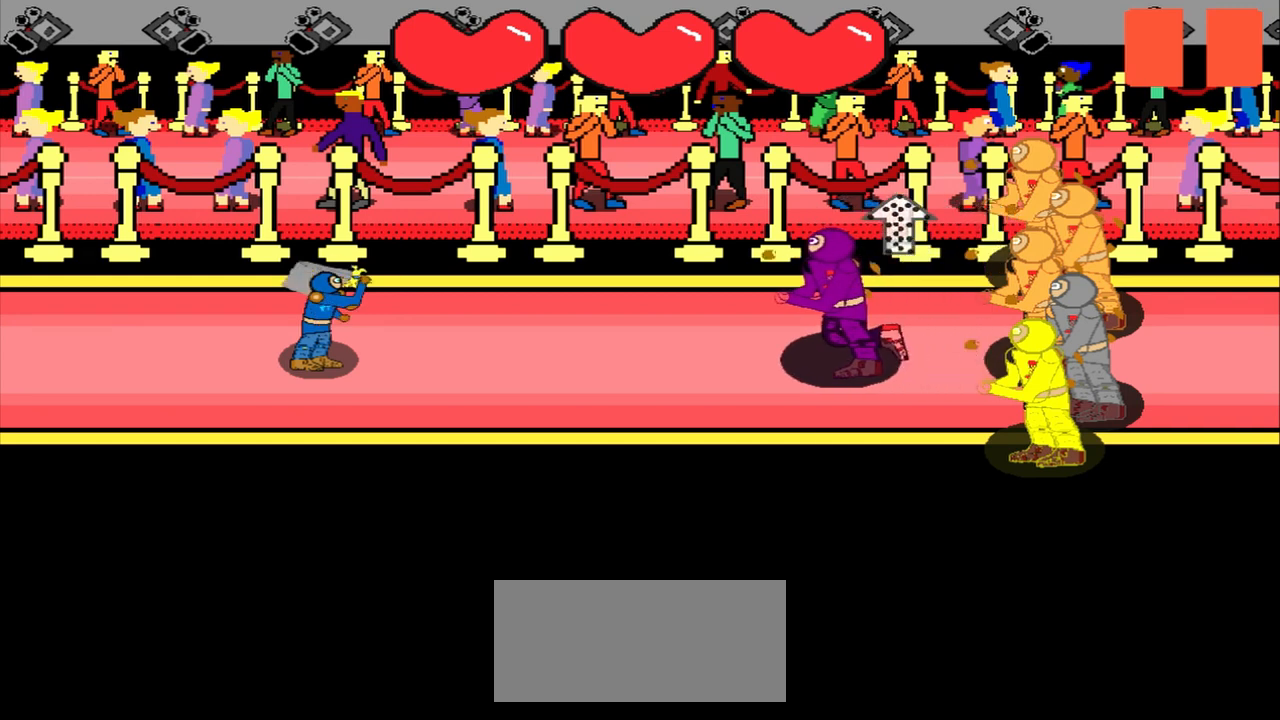
{"buttons": [], "left_stick": "center", "events": [[125, "left_stick", "center"]]}
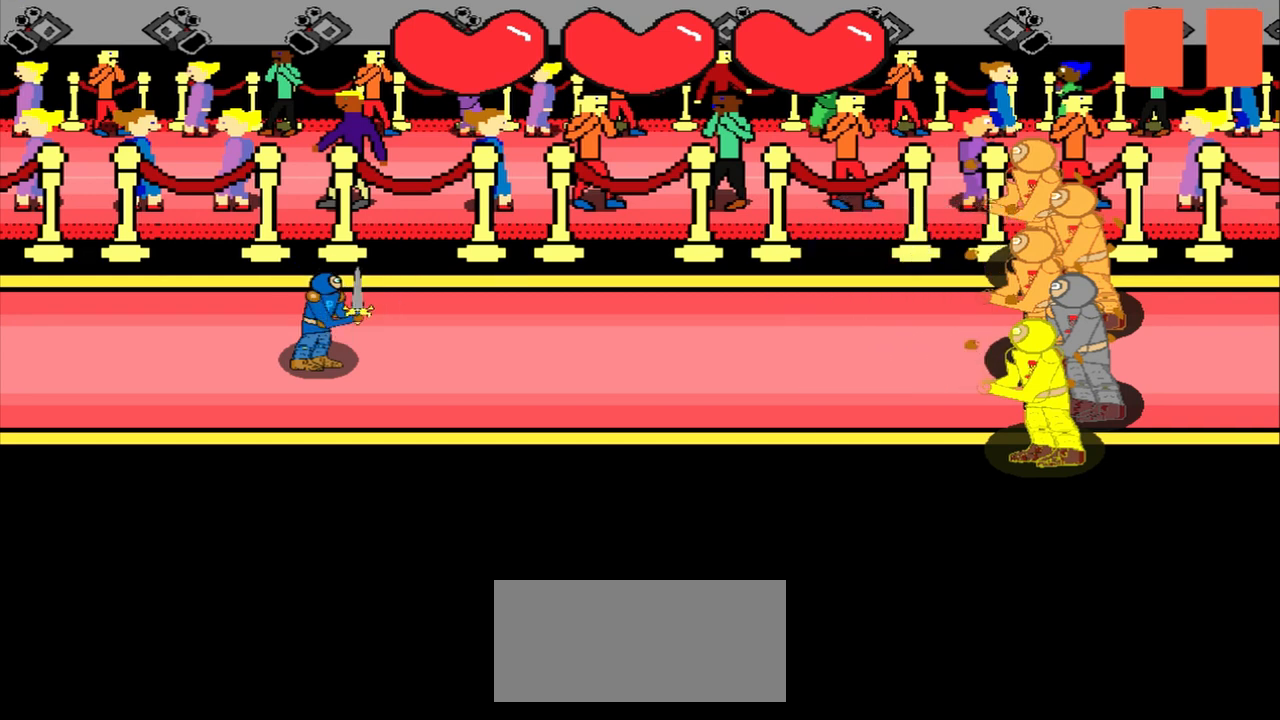
{"buttons": [], "left_stick": "center", "events": []}